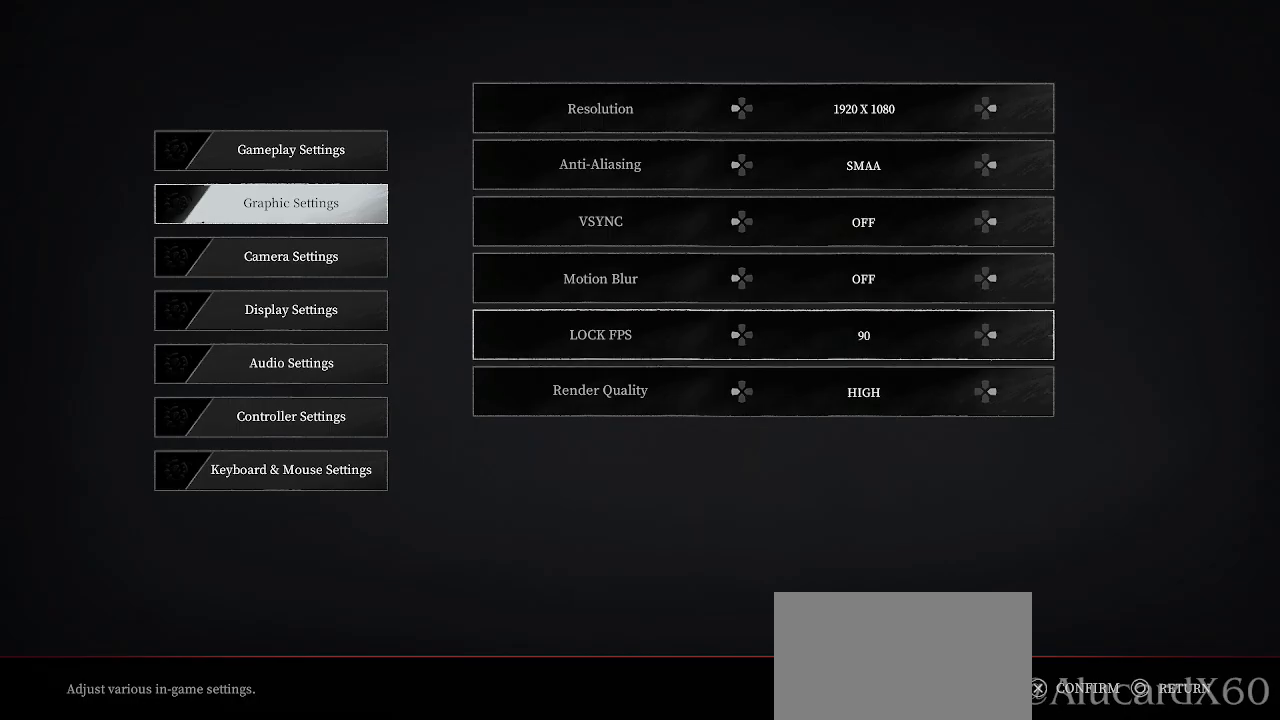
Gameplay with a controller (PlayStation layout); each line is a JSON object with the inputs held at the frame after it. "events" lists button and stick changes between this image and that frame as [ms after this image, input, new state], when the widget could be followed in between.
{"buttons": [], "left_stick": "center", "right_stick": "center", "events": [[317, "DPAD_LEFT", "down"], [450, "DPAD_LEFT", "up"]]}
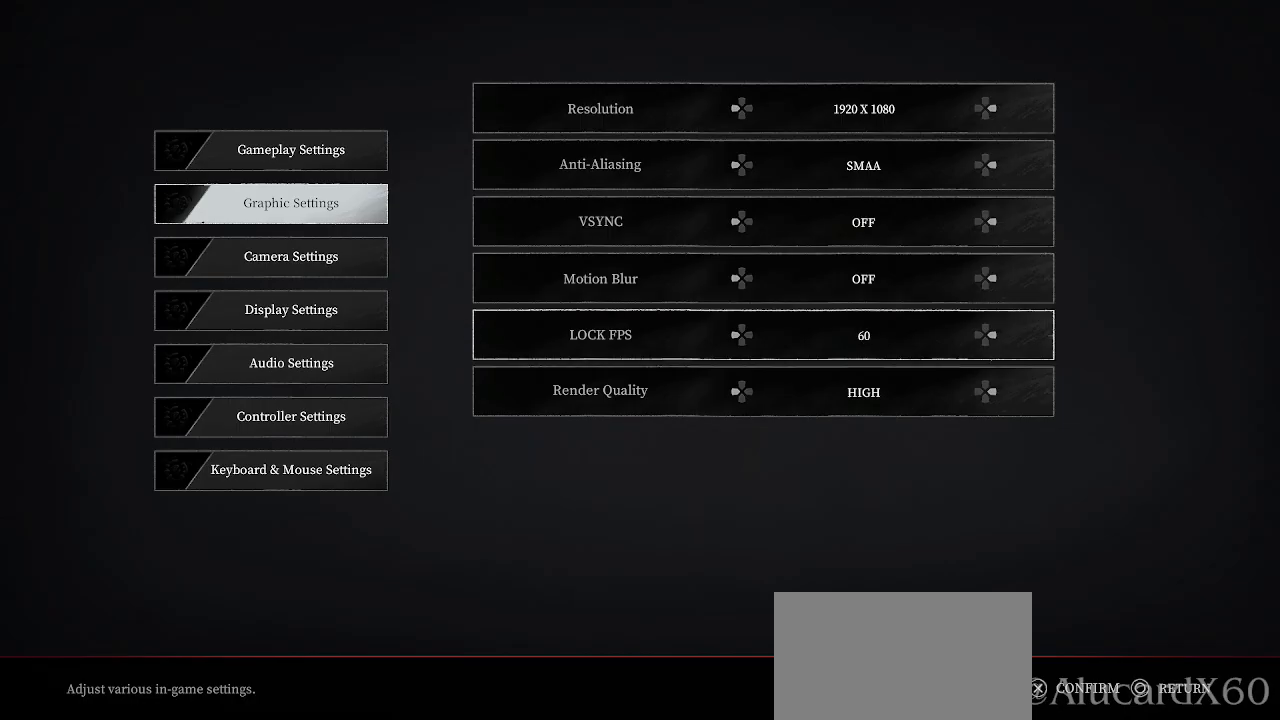
{"buttons": [], "left_stick": "center", "right_stick": "center", "events": []}
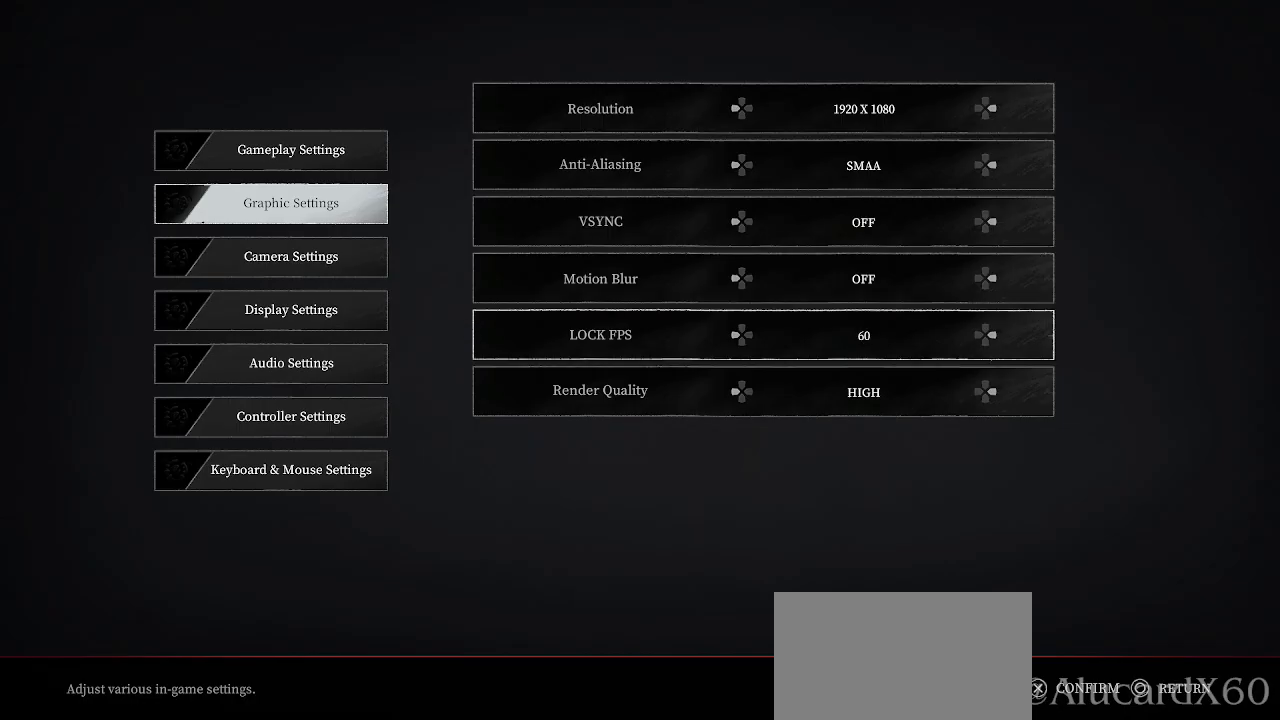
{"buttons": ["DPAD_UP"], "left_stick": "center", "right_stick": "center", "events": [[467, "DPAD_UP", "down"]]}
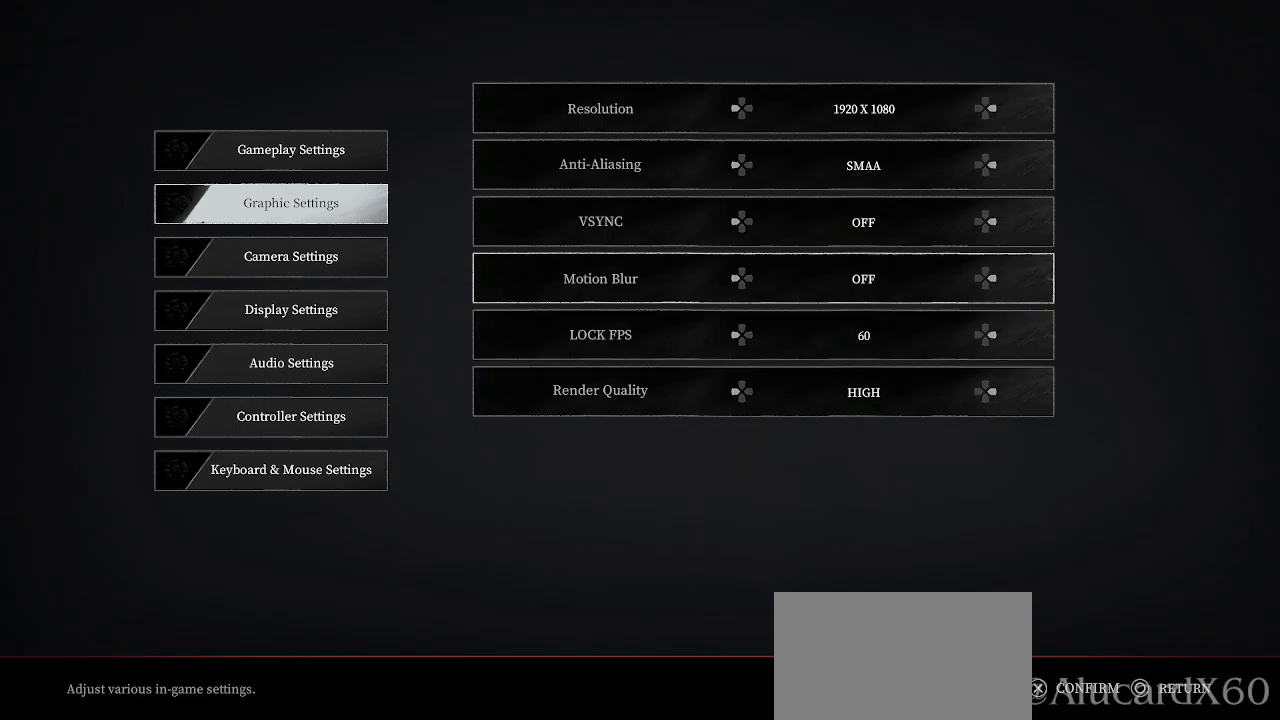
{"buttons": [], "left_stick": "center", "right_stick": "center", "events": [[33, "DPAD_UP", "up"], [117, "DPAD_UP", "down"], [183, "DPAD_UP", "up"], [300, "DPAD_RIGHT", "down"], [450, "DPAD_RIGHT", "up"]]}
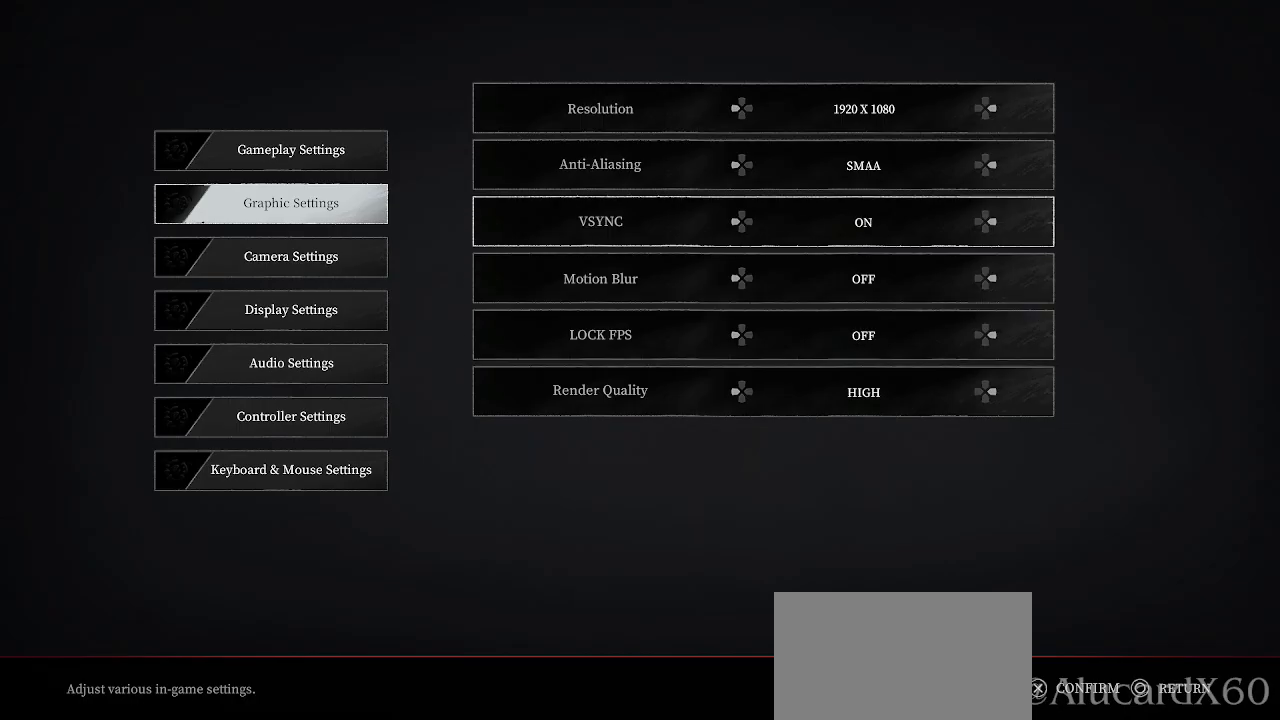
{"buttons": [], "left_stick": "center", "right_stick": "center", "events": [[333, "DPAD_DOWN", "down"], [433, "DPAD_DOWN", "up"]]}
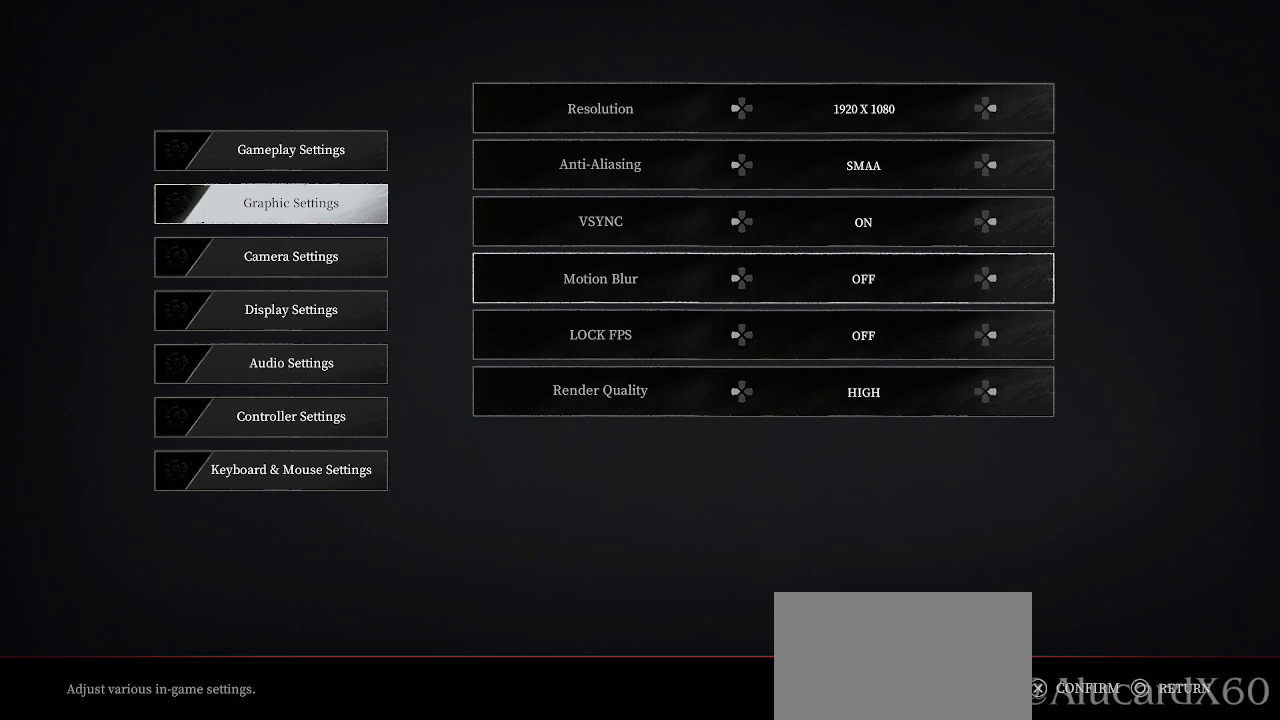
{"buttons": [], "left_stick": "center", "right_stick": "center", "events": [[17, "DPAD_DOWN", "down"], [117, "DPAD_DOWN", "up"]]}
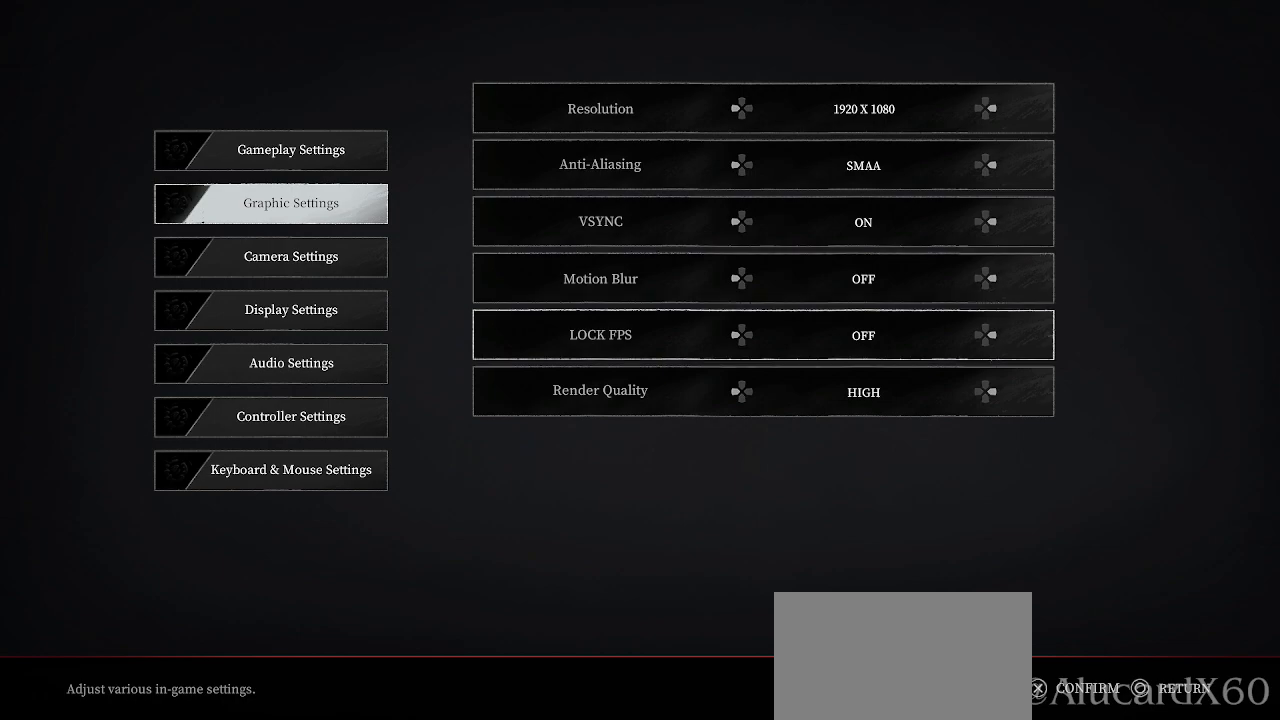
{"buttons": [], "left_stick": "center", "right_stick": "center", "events": [[217, "DPAD_DOWN", "down"], [350, "DPAD_DOWN", "up"]]}
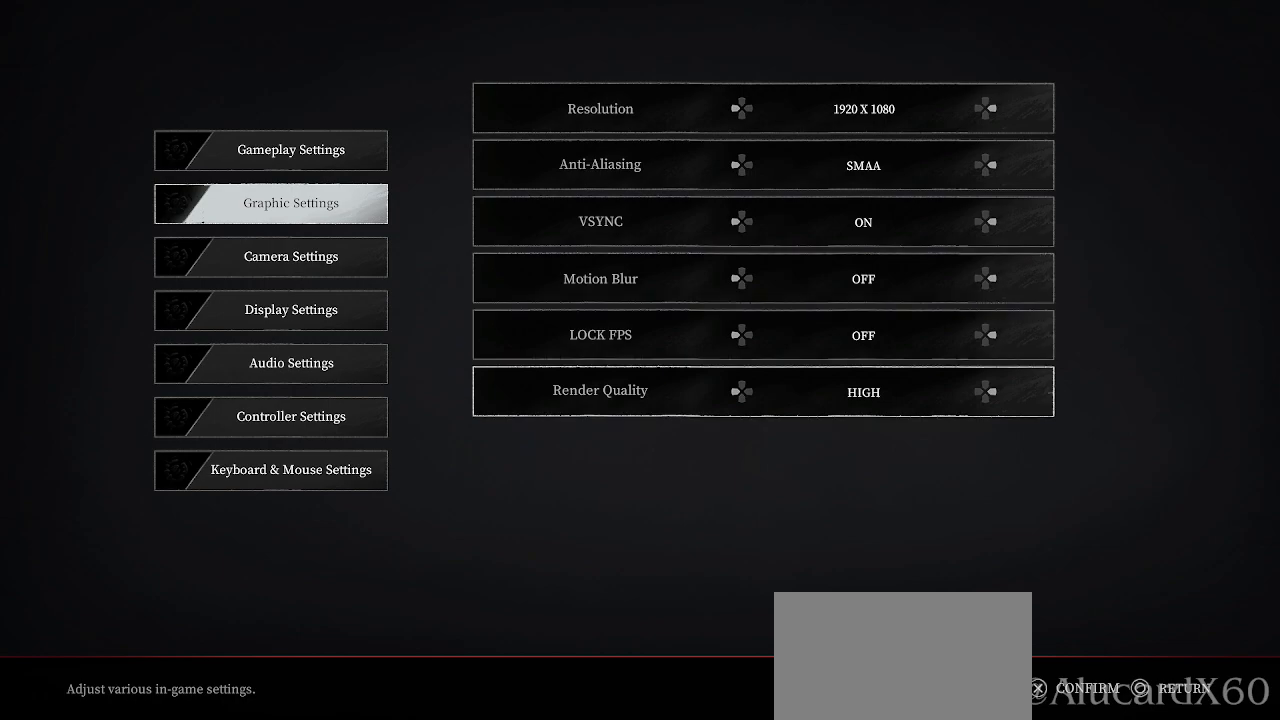
{"buttons": [], "left_stick": "center", "right_stick": "center", "events": [[83, "DPAD_RIGHT", "down"], [217, "DPAD_RIGHT", "up"]]}
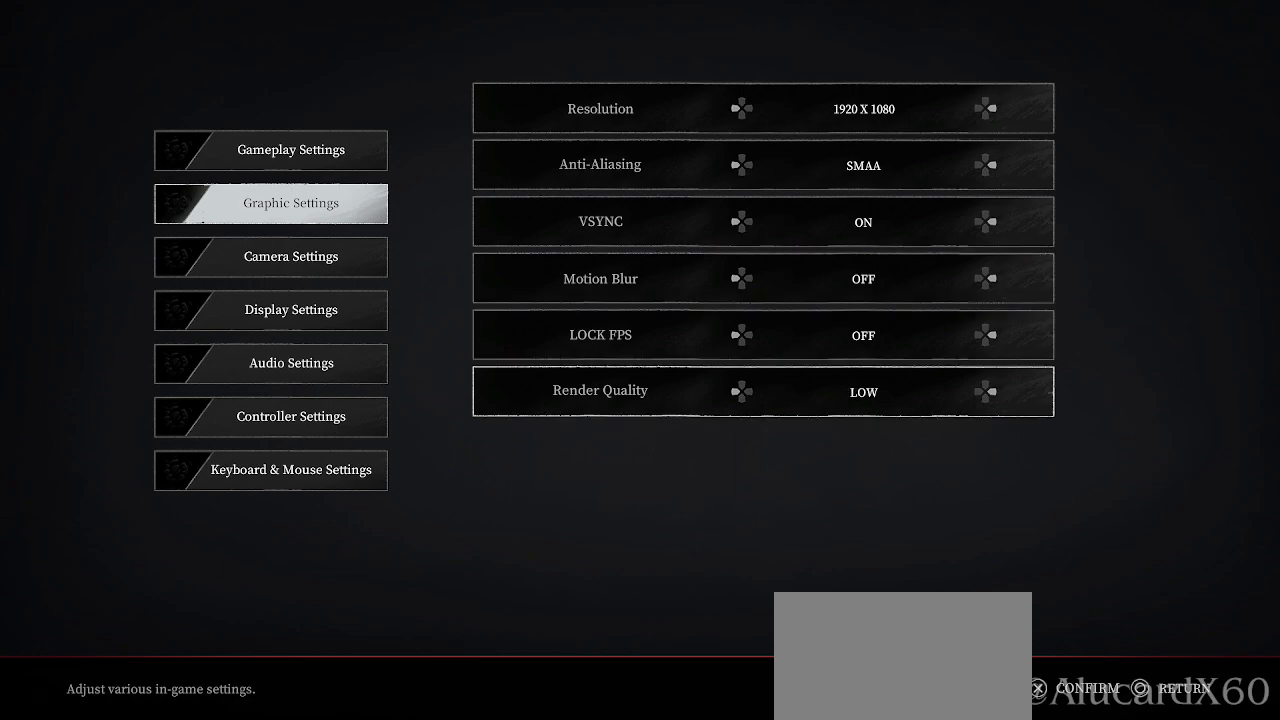
{"buttons": [], "left_stick": "center", "right_stick": "center", "events": [[200, "DPAD_LEFT", "down"], [367, "DPAD_LEFT", "up"]]}
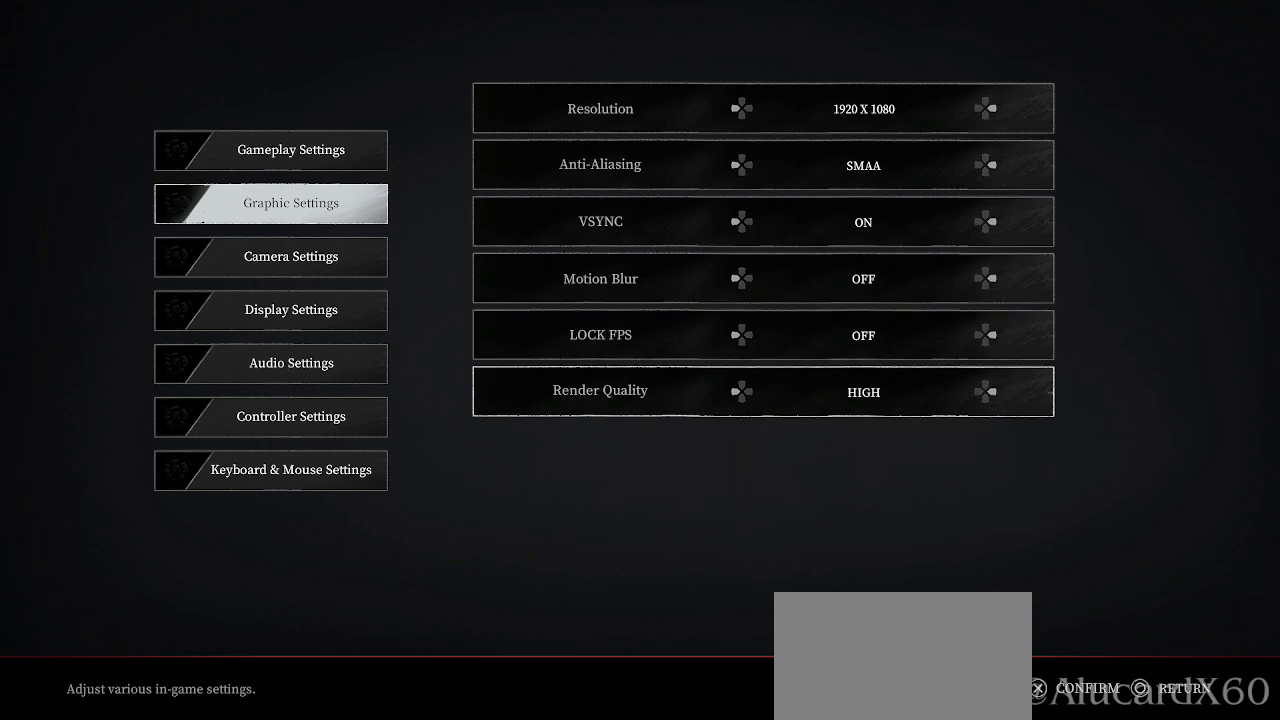
{"buttons": [], "left_stick": "center", "right_stick": "center", "events": []}
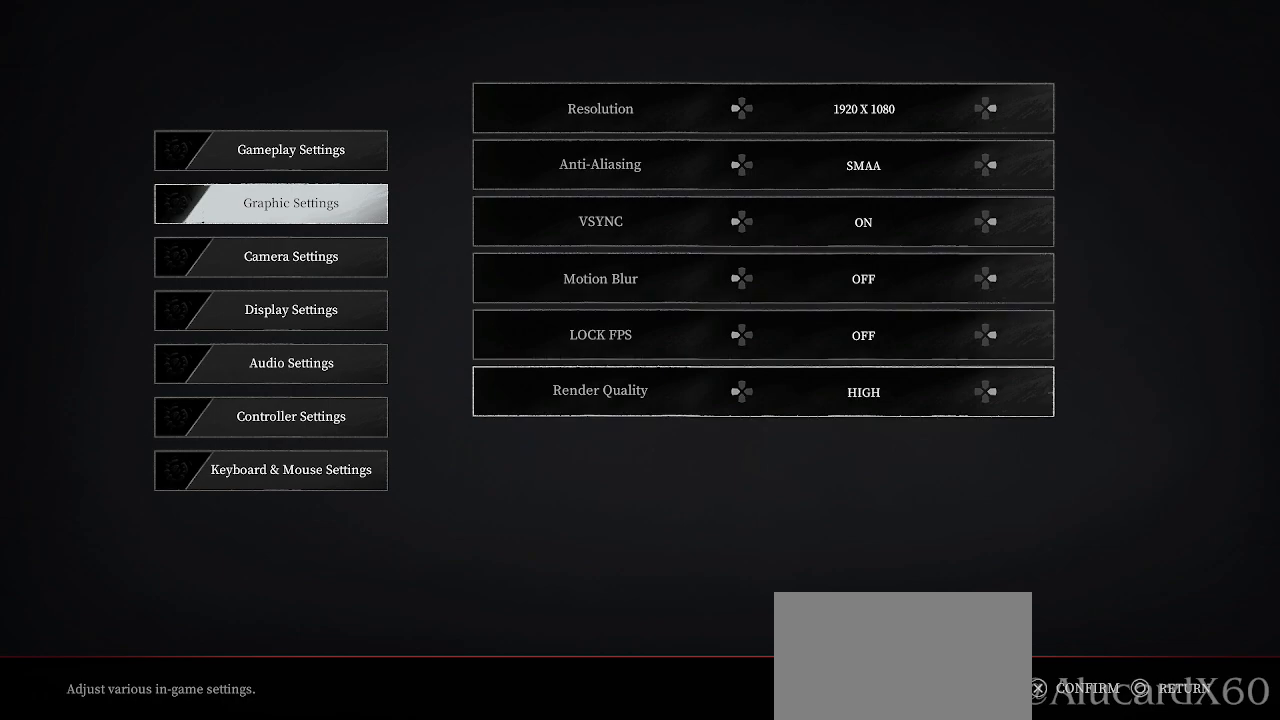
{"buttons": [], "left_stick": "center", "right_stick": "center", "events": [[183, "DPAD_UP", "down"], [283, "DPAD_UP", "up"], [367, "DPAD_UP", "down"], [467, "DPAD_UP", "up"]]}
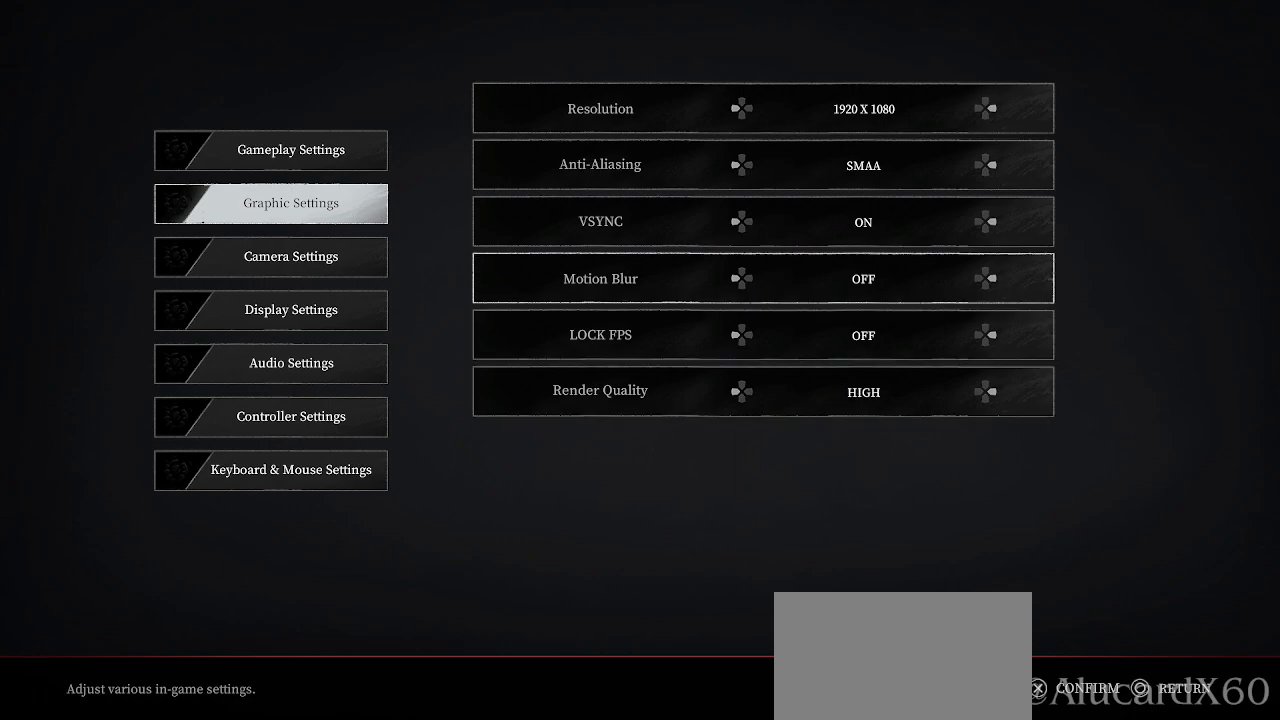
{"buttons": [], "left_stick": "center", "right_stick": "center", "events": [[267, "CIRCLE", "down"], [367, "CIRCLE", "up"]]}
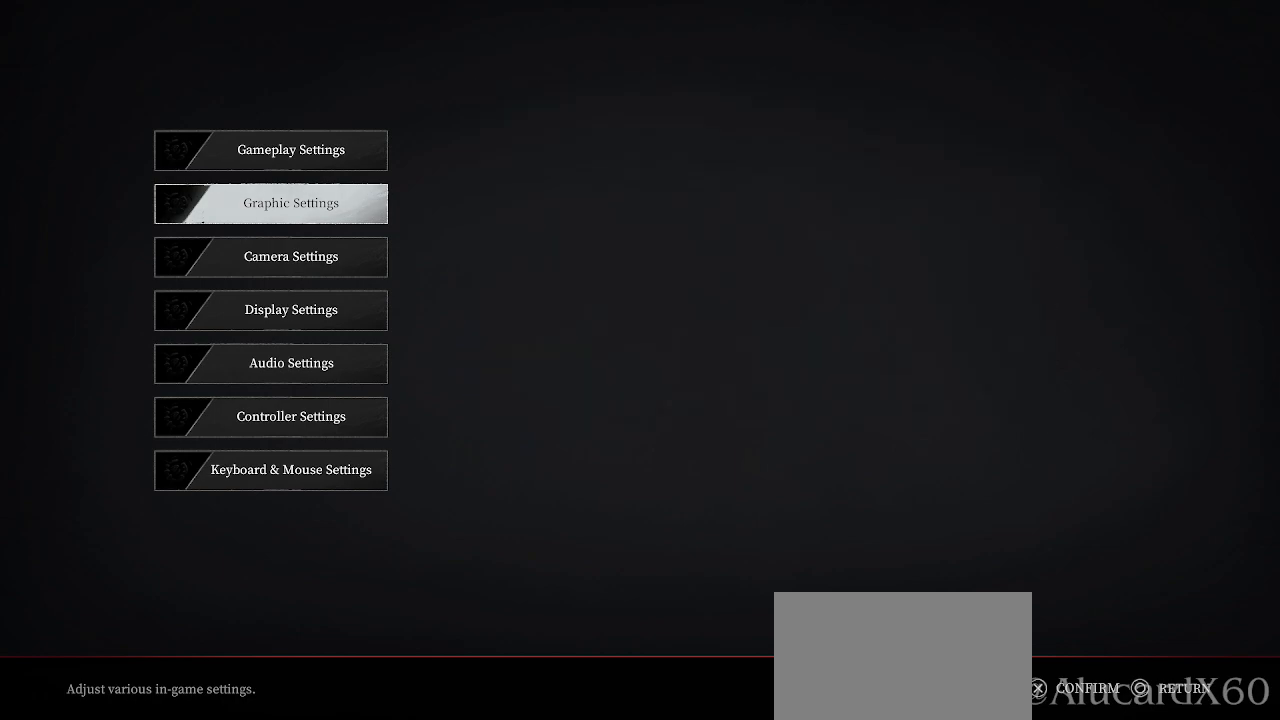
{"buttons": ["CROSS"], "left_stick": "center", "right_stick": "center", "events": [[167, "DPAD_UP", "down"], [283, "DPAD_UP", "up"], [400, "CROSS", "down"]]}
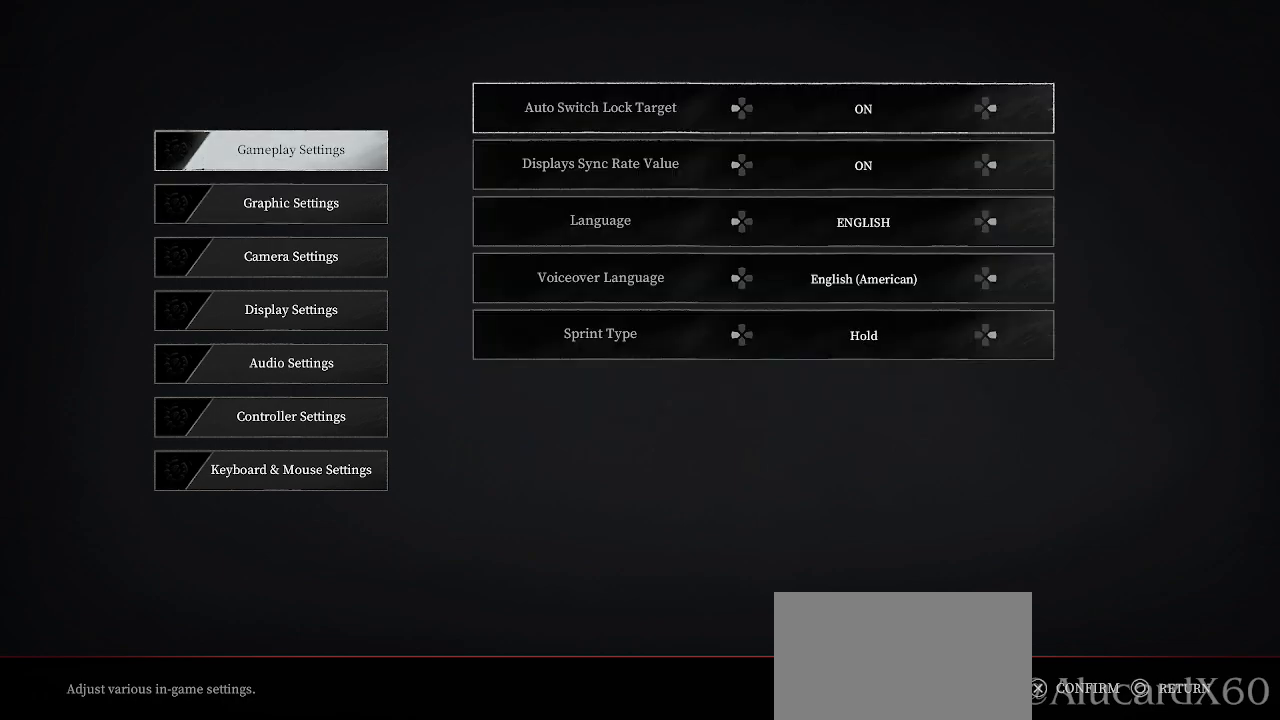
{"buttons": [], "left_stick": "center", "right_stick": "center", "events": [[17, "CROSS", "up"], [400, "DPAD_DOWN", "down"], [500, "DPAD_DOWN", "up"]]}
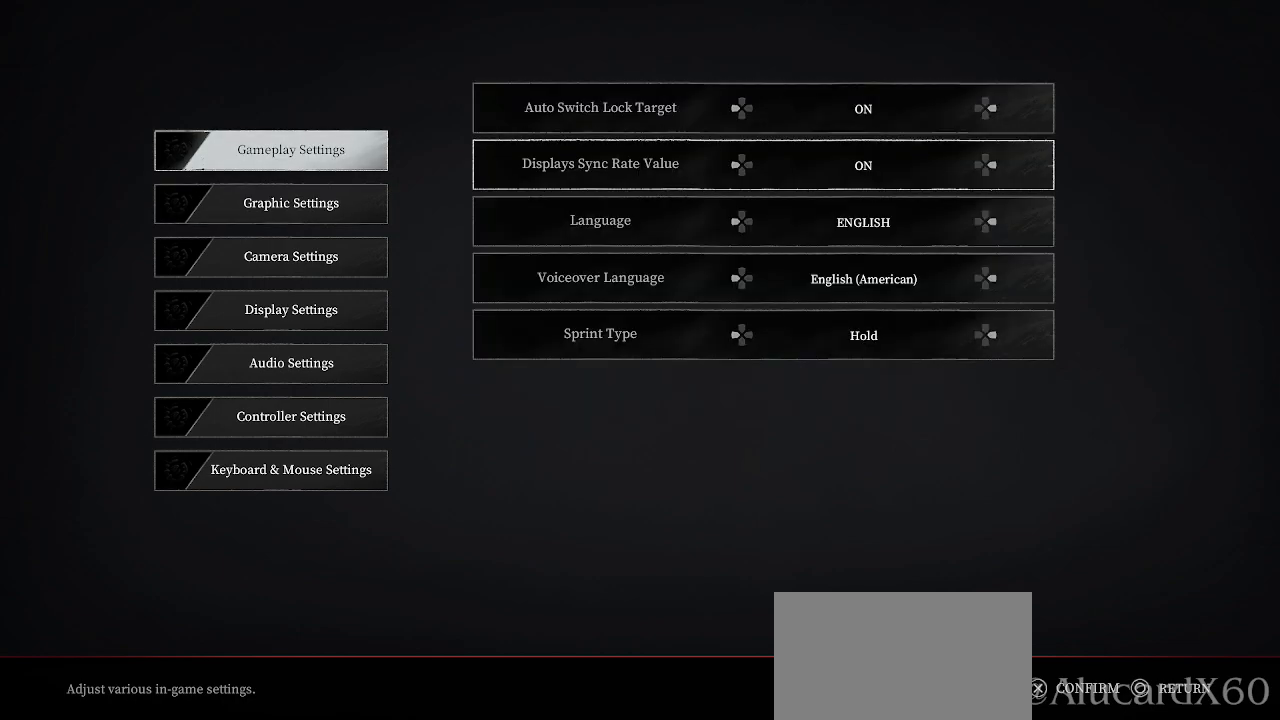
{"buttons": [], "left_stick": "center", "right_stick": "center", "events": [[200, "DPAD_UP", "down"], [283, "DPAD_UP", "up"]]}
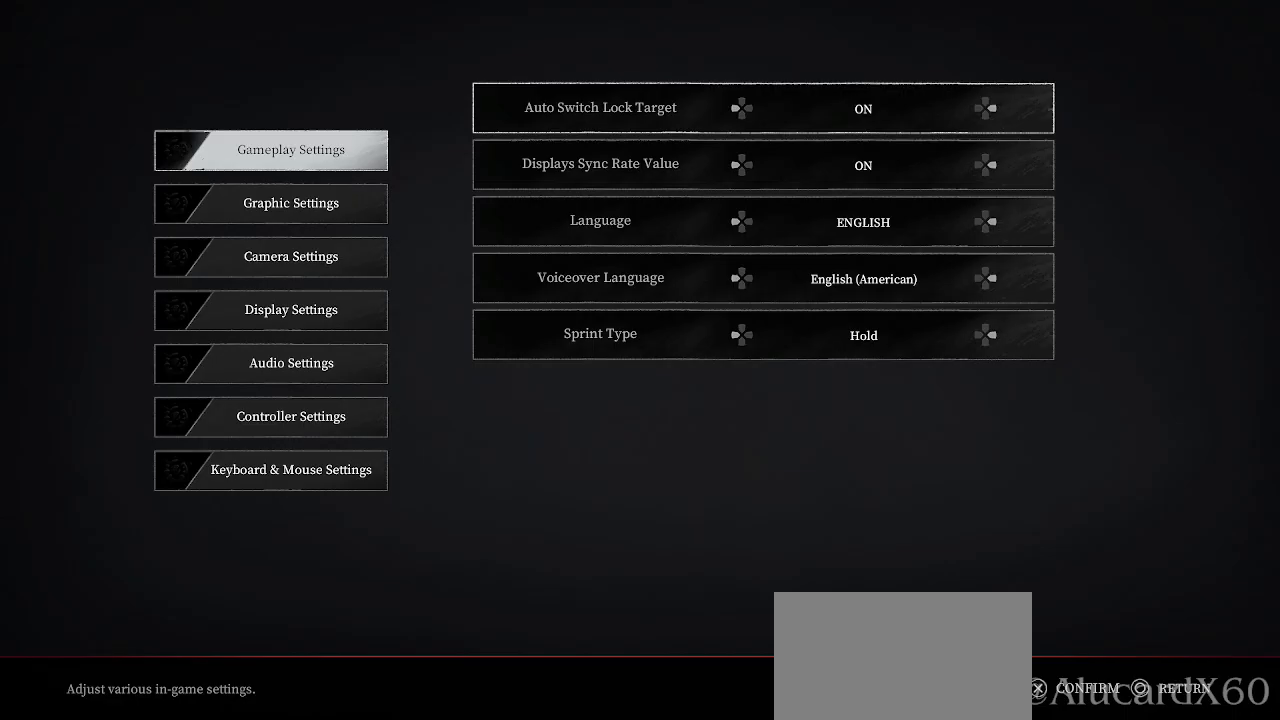
{"buttons": [], "left_stick": "center", "right_stick": "center", "events": []}
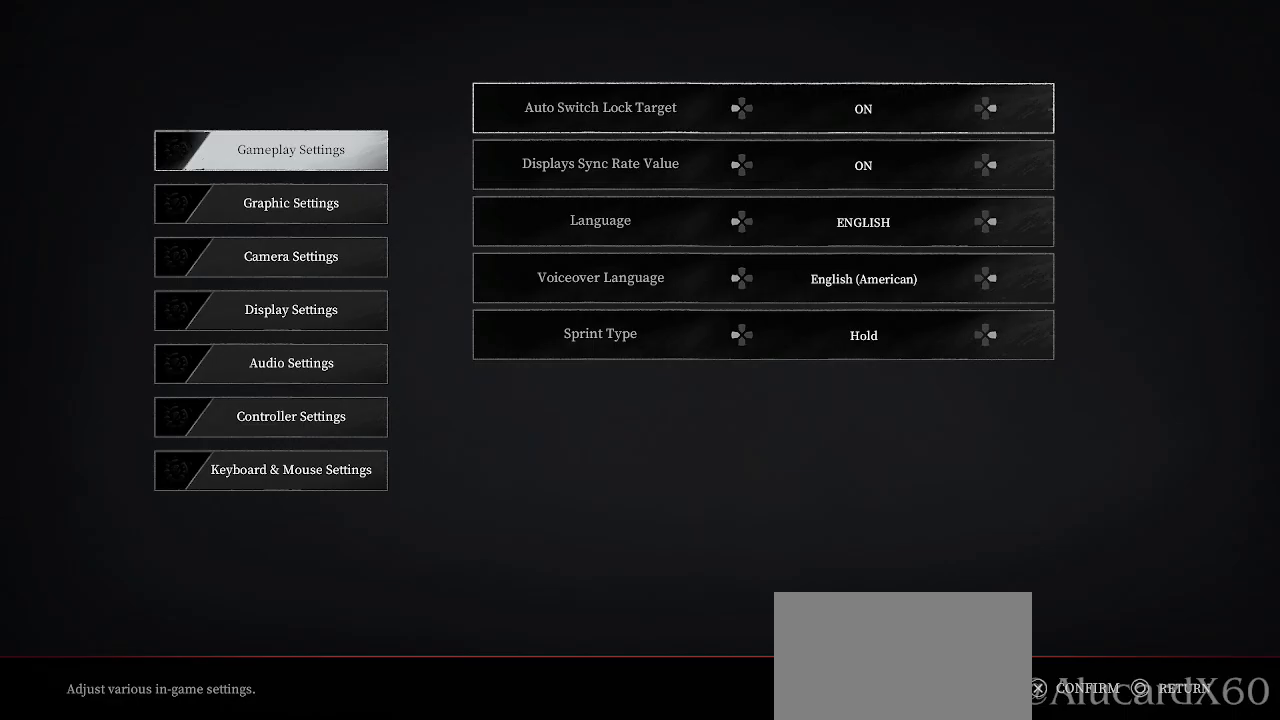
{"buttons": [], "left_stick": "center", "right_stick": "center", "events": []}
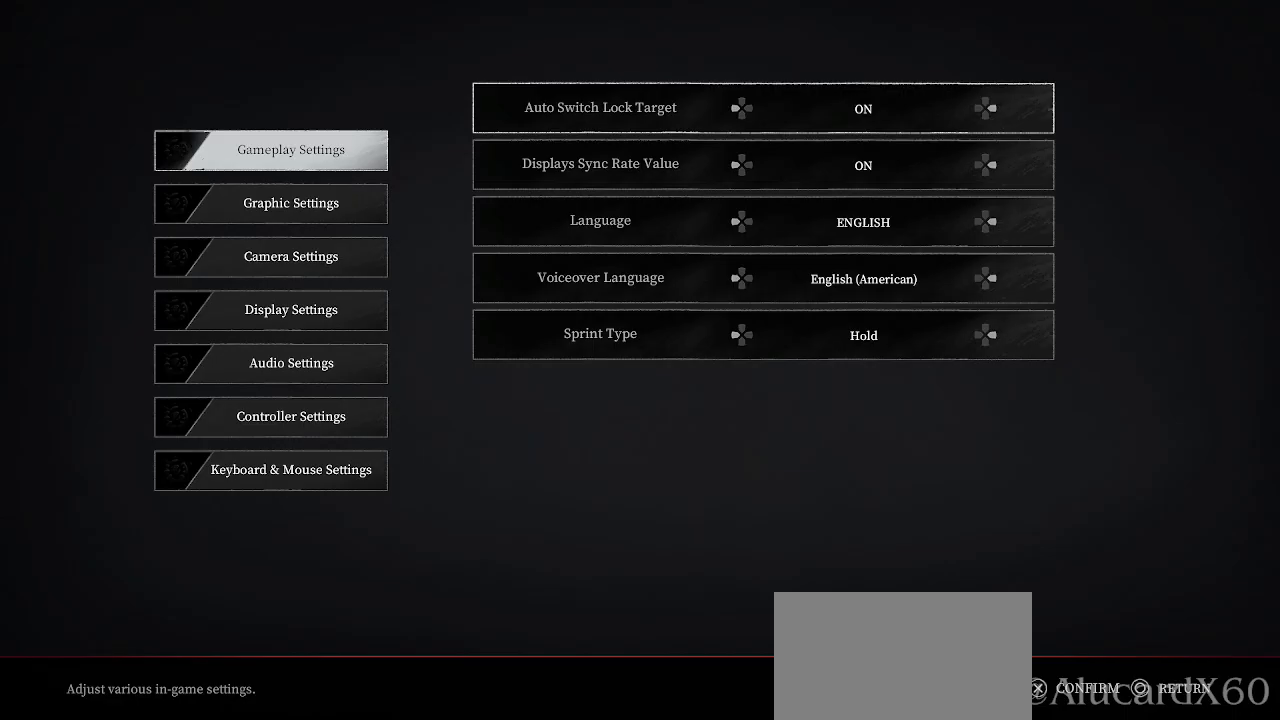
{"buttons": [], "left_stick": "center", "right_stick": "center", "events": []}
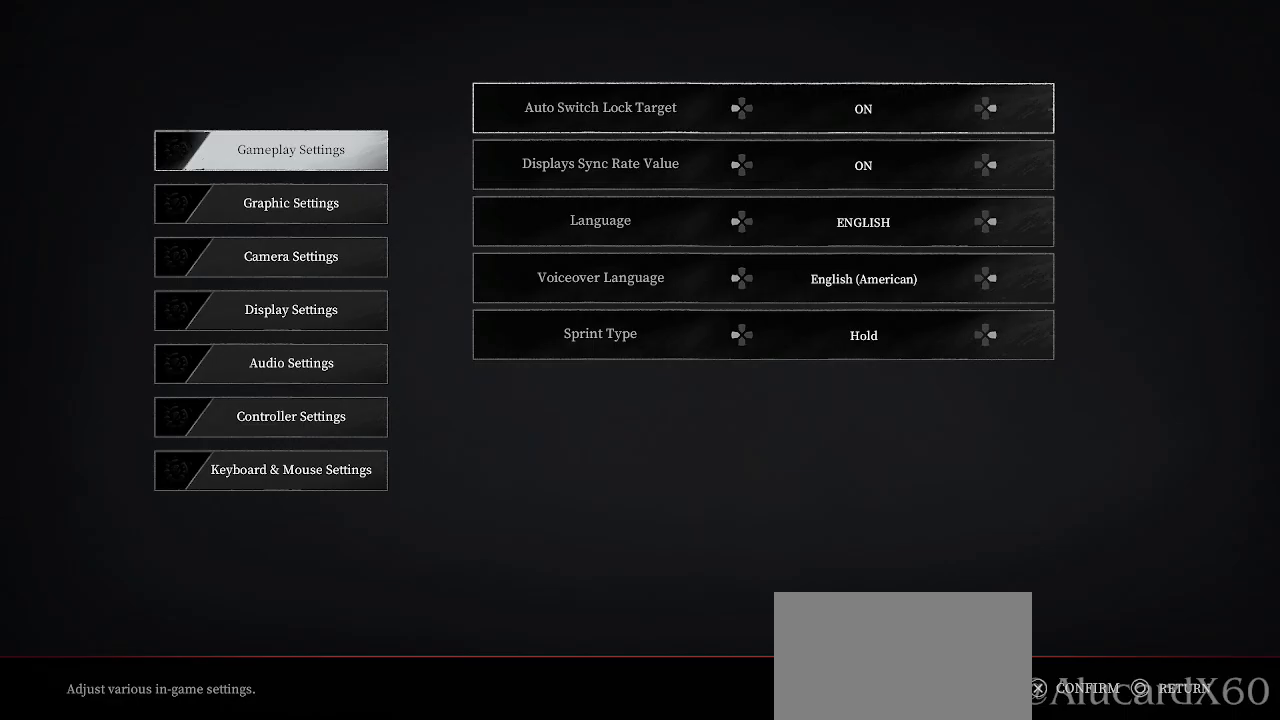
{"buttons": [], "left_stick": "center", "right_stick": "center", "events": []}
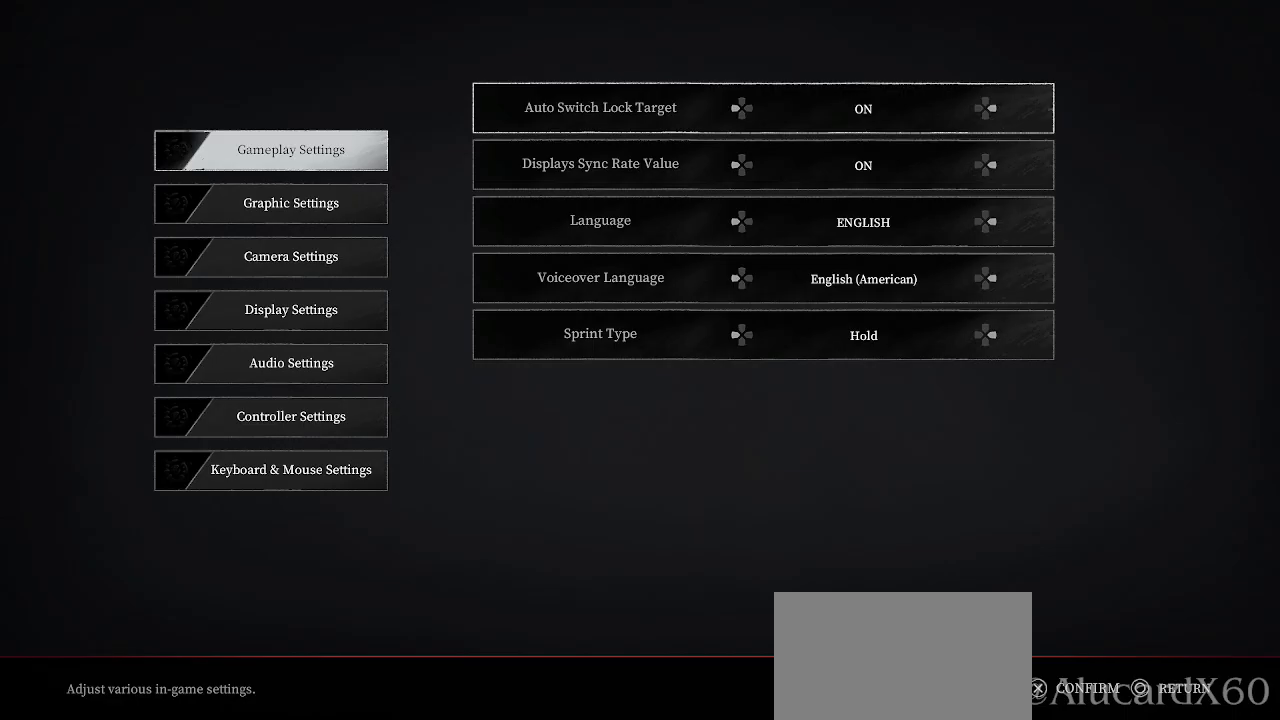
{"buttons": [], "left_stick": "center", "right_stick": "center", "events": []}
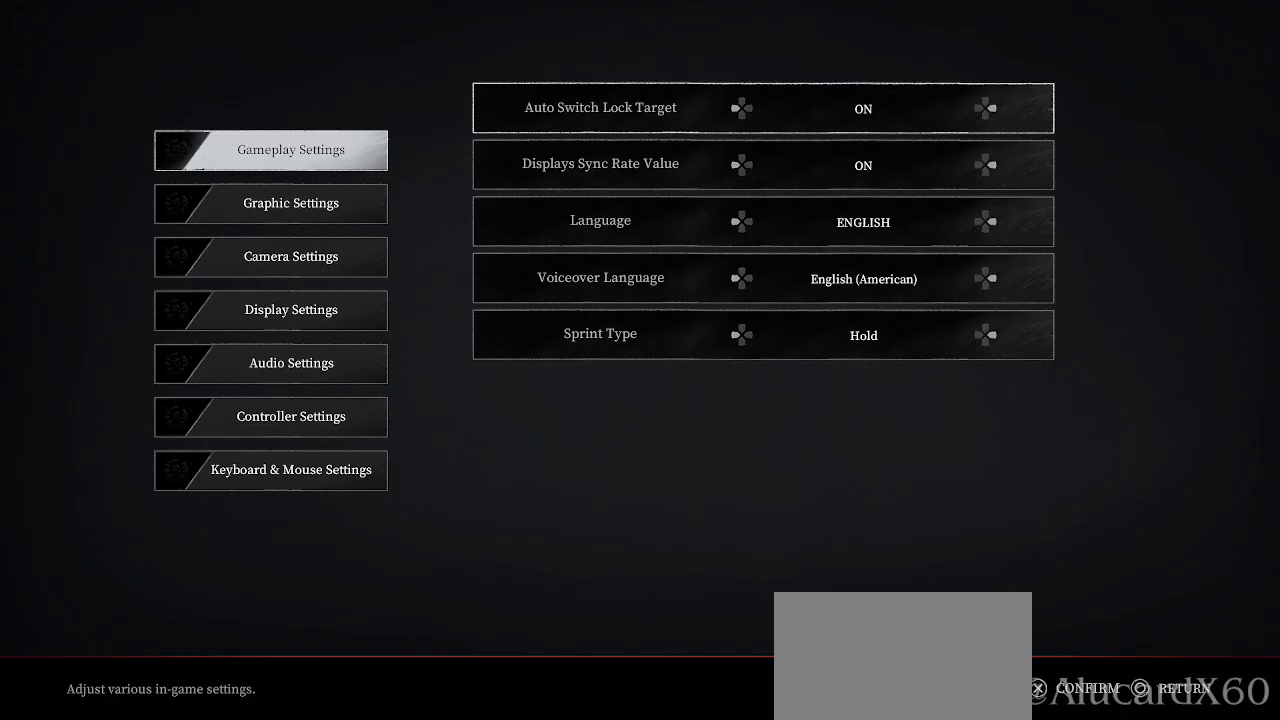
{"buttons": [], "left_stick": "center", "right_stick": "center", "events": []}
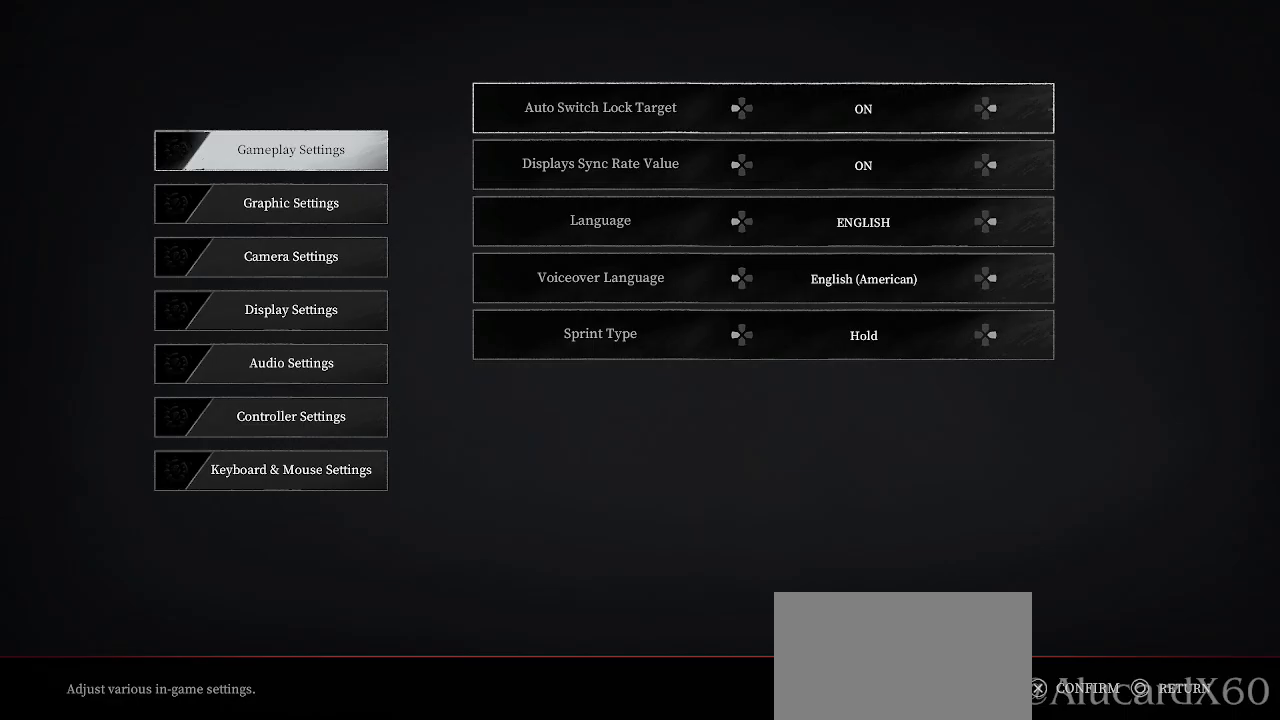
{"buttons": ["DPAD_DOWN"], "left_stick": "center", "right_stick": "center", "events": [[467, "DPAD_DOWN", "down"]]}
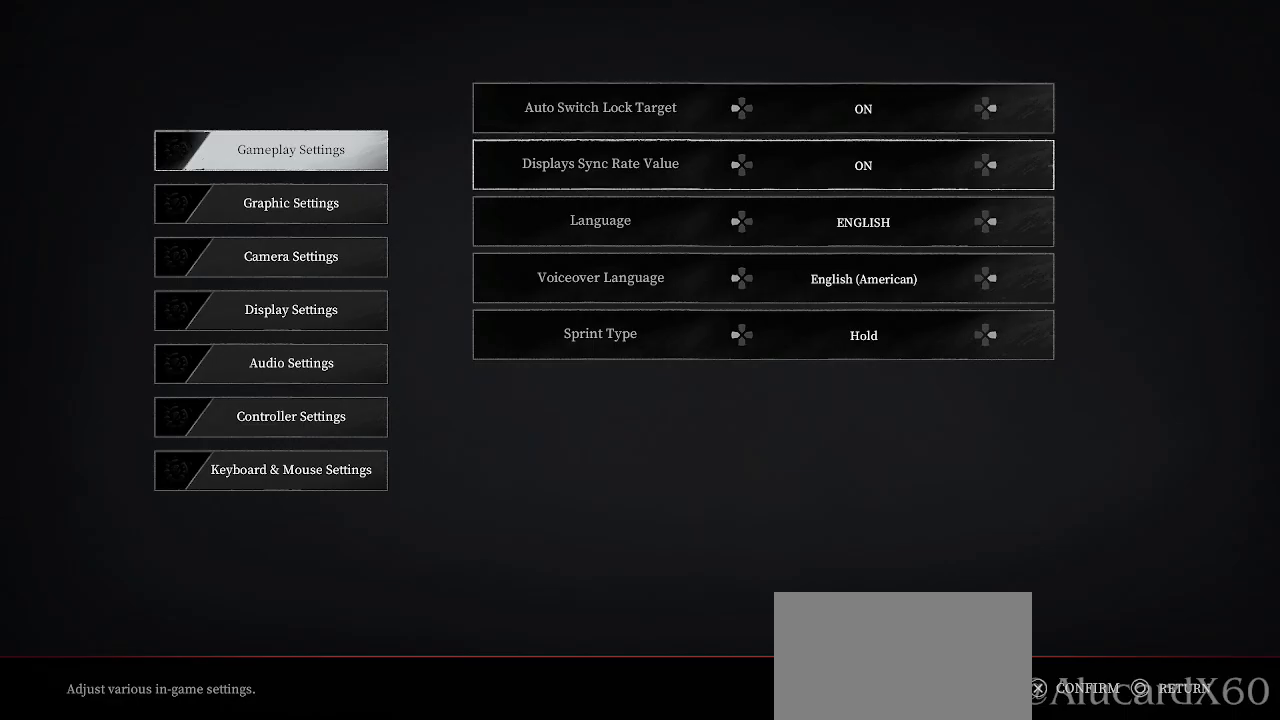
{"buttons": [], "left_stick": "center", "right_stick": "center", "events": [[67, "DPAD_DOWN", "up"]]}
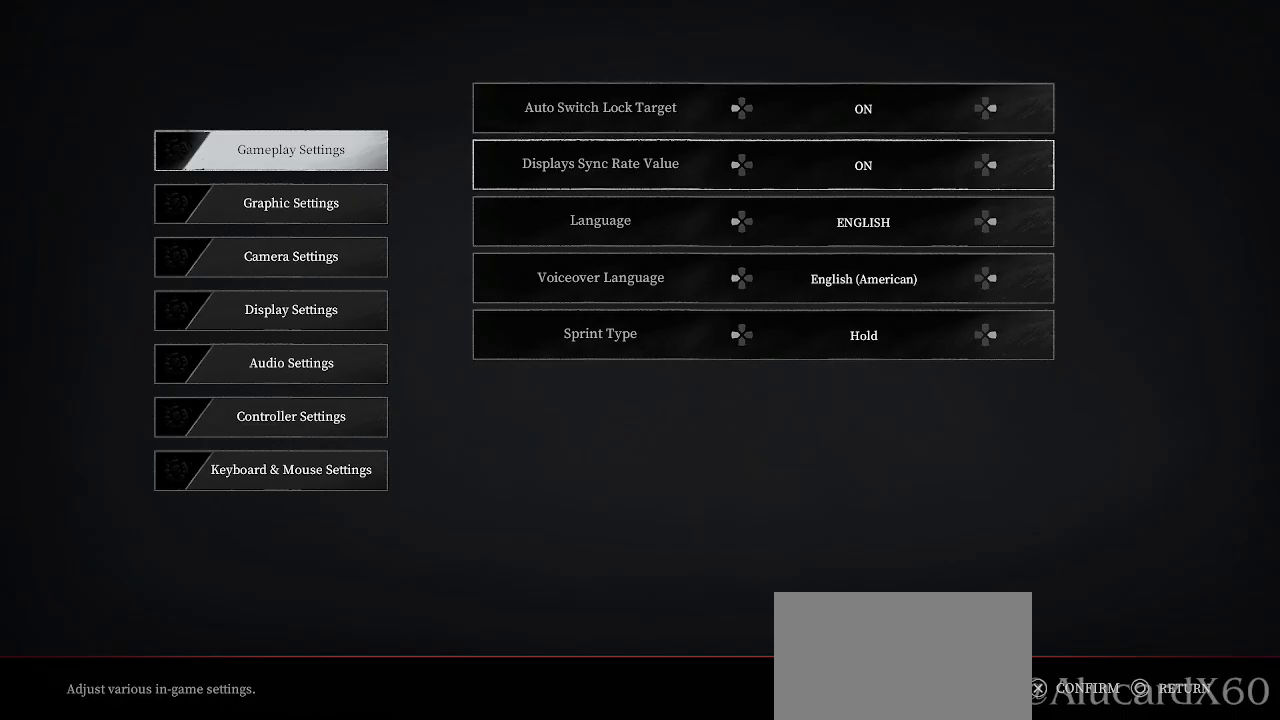
{"buttons": [], "left_stick": "center", "right_stick": "center", "events": []}
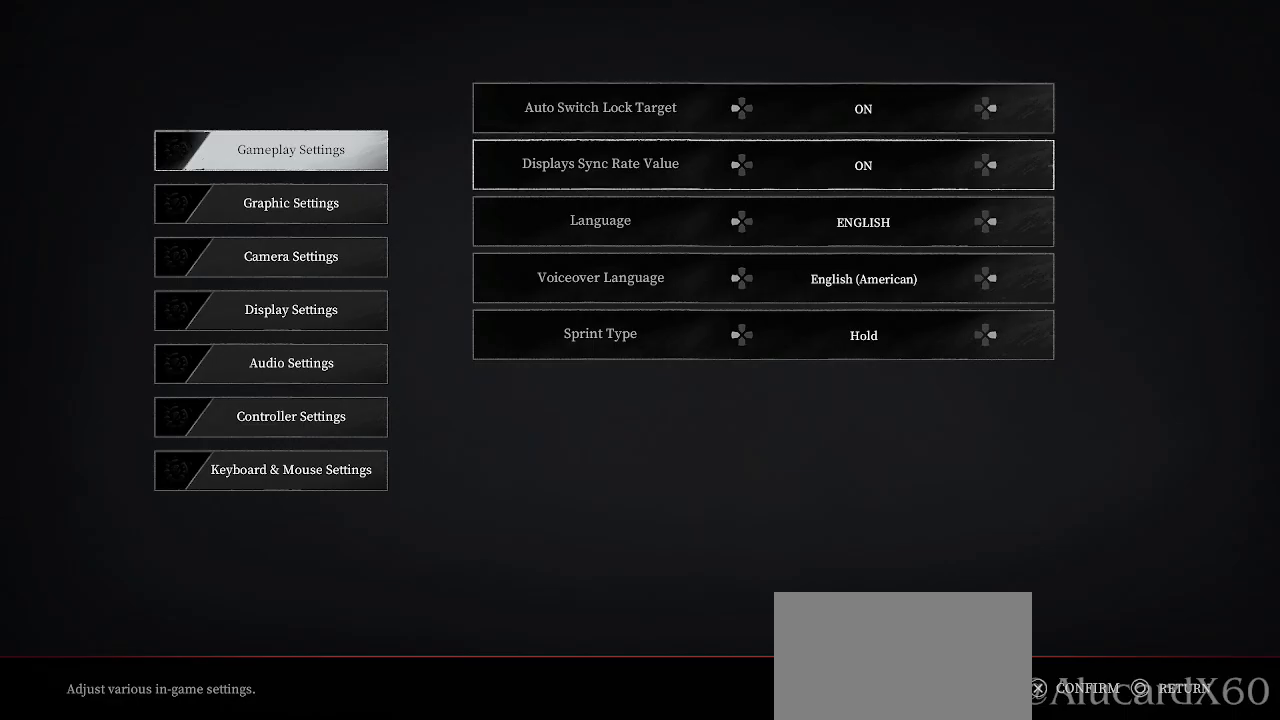
{"buttons": [], "left_stick": "center", "right_stick": "center", "events": []}
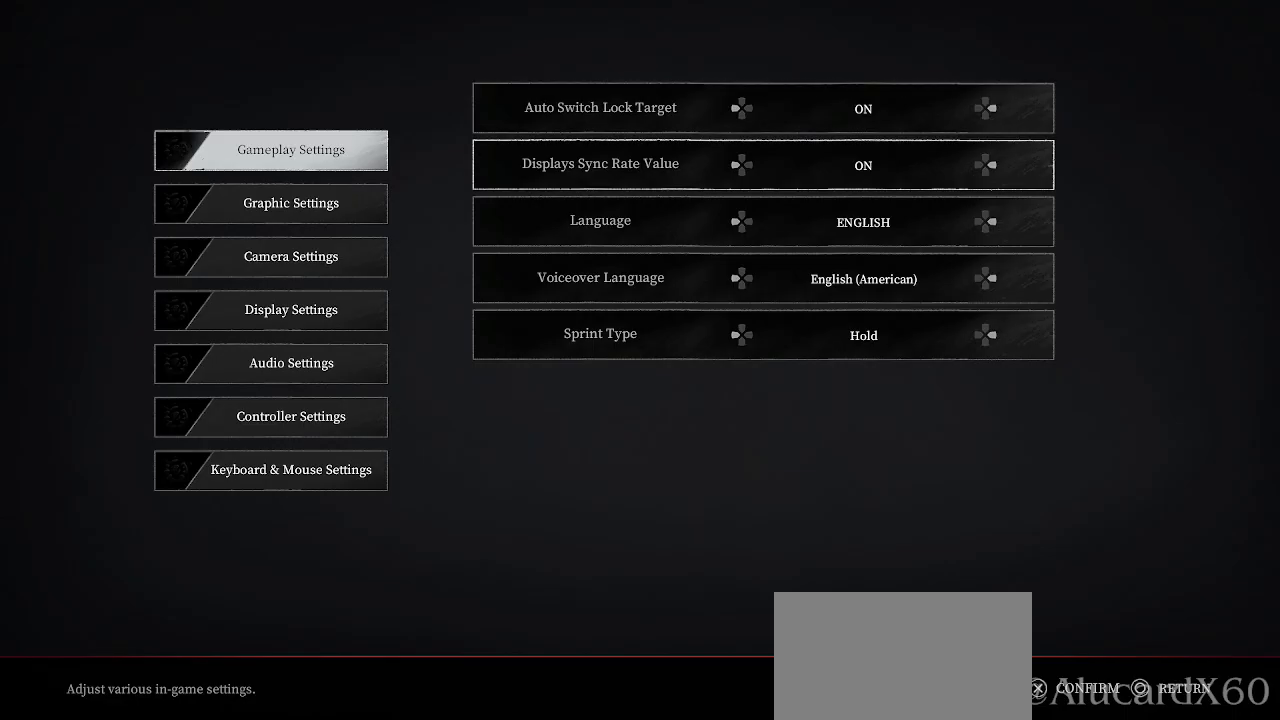
{"buttons": [], "left_stick": "center", "right_stick": "center", "events": []}
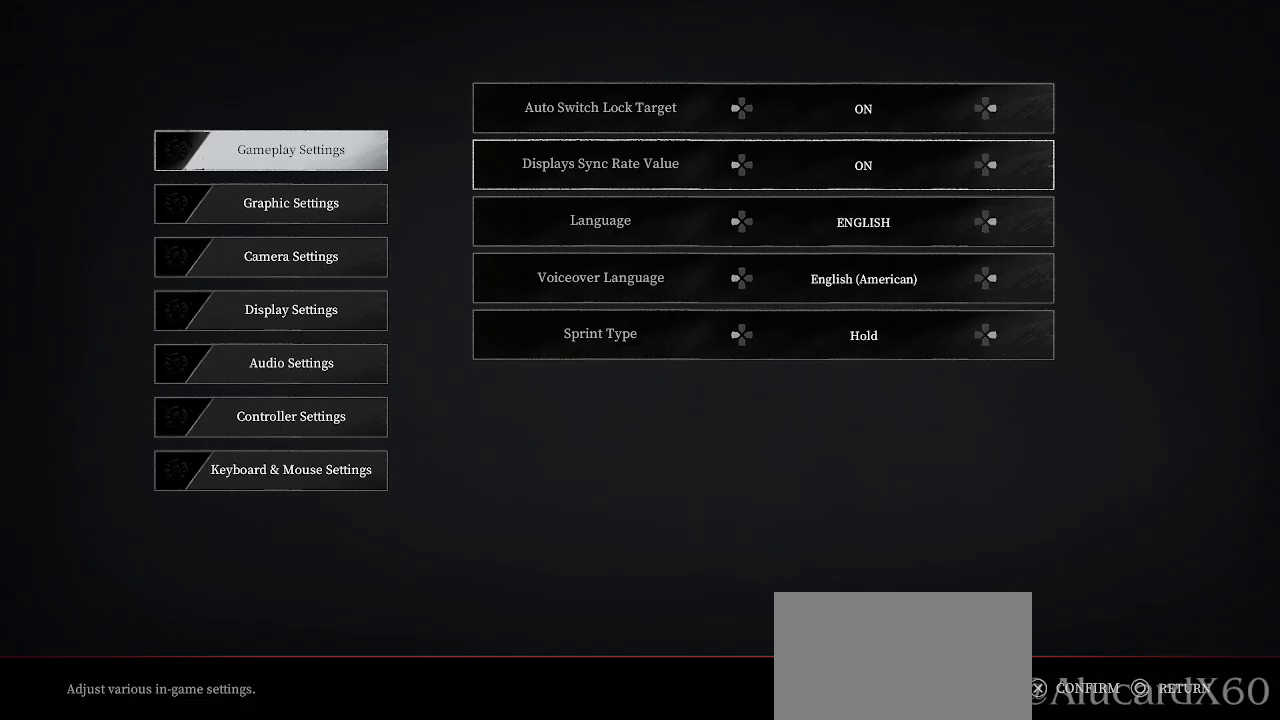
{"buttons": [], "left_stick": "center", "right_stick": "center", "events": []}